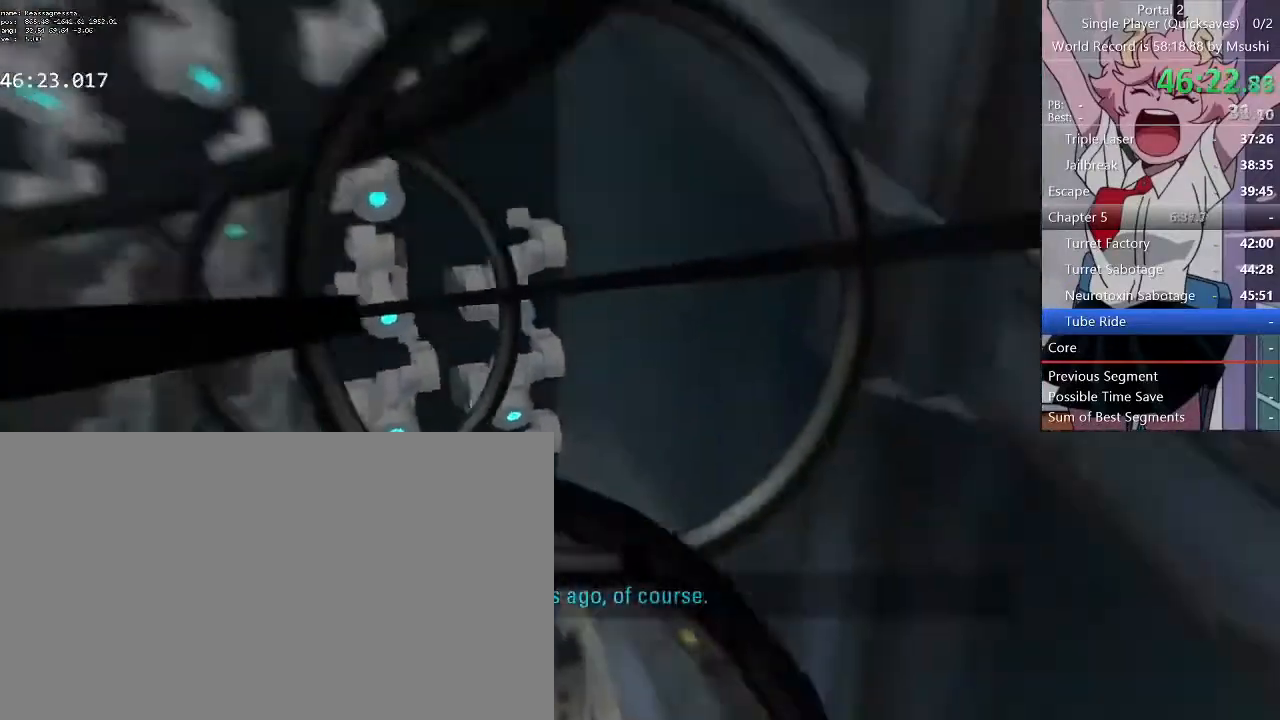
Gameplay with keyboard and mouse; each line is a JSON object with the keys and mouse buttons held at the frame after it. "events" lists presses ("down") and releases ("up") of "1", "2", "3", "4", "5", "a", "alt", "c", "ctrl", "d", "e", "f", "q", "r", "s", "shift", "space", "tab", "v", "w", "x", "z", "mouse_left", "mouse_middle", "mouse_right", "mouse_wheel_up" and "mouse_wheel_down" between this image and that frame as [ms after this image, input, new state], when the widget could be followed in between. "mouse_left", "mouse_middle", "mouse_right", "mouse_wheel_up", "mouse_wheel_down" = the "left", "middle", "right", "wheel_up", "wheel_down" buttons of the "mouse" list. No other keys are recorded. Mouse movement is not recorded.
{"keys": [], "mouse": [], "events": []}
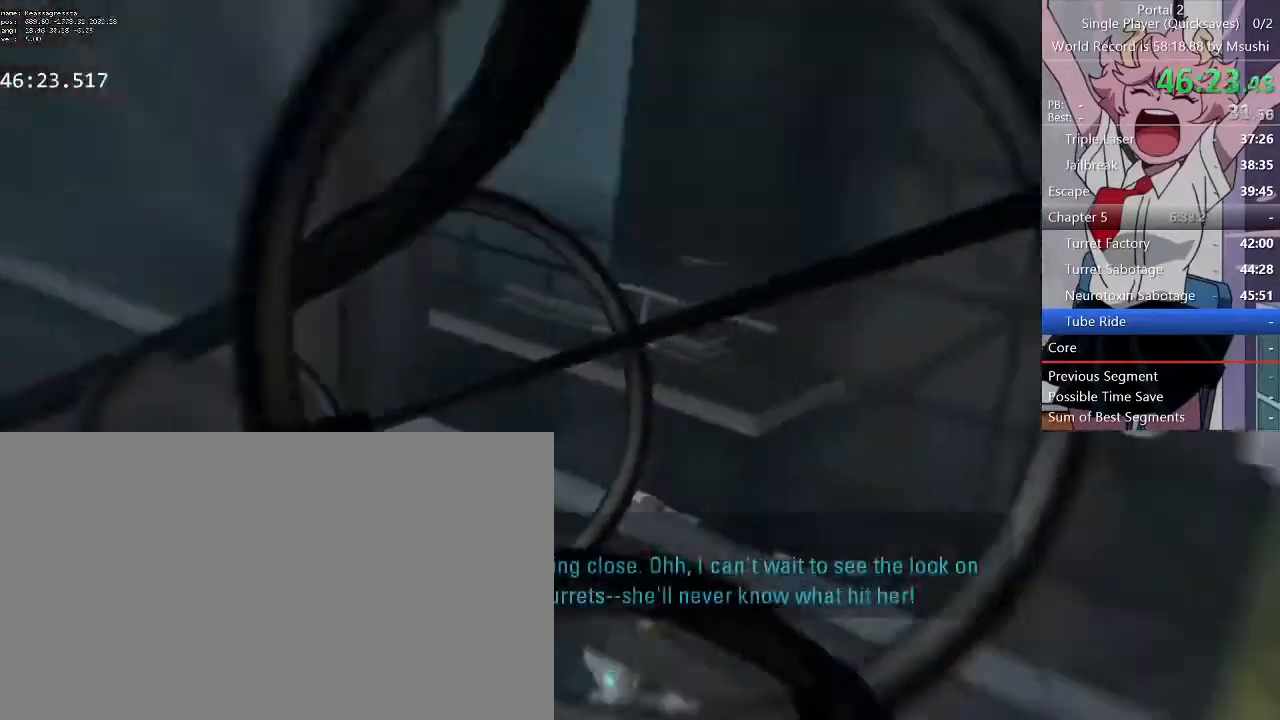
{"keys": [], "mouse": []}
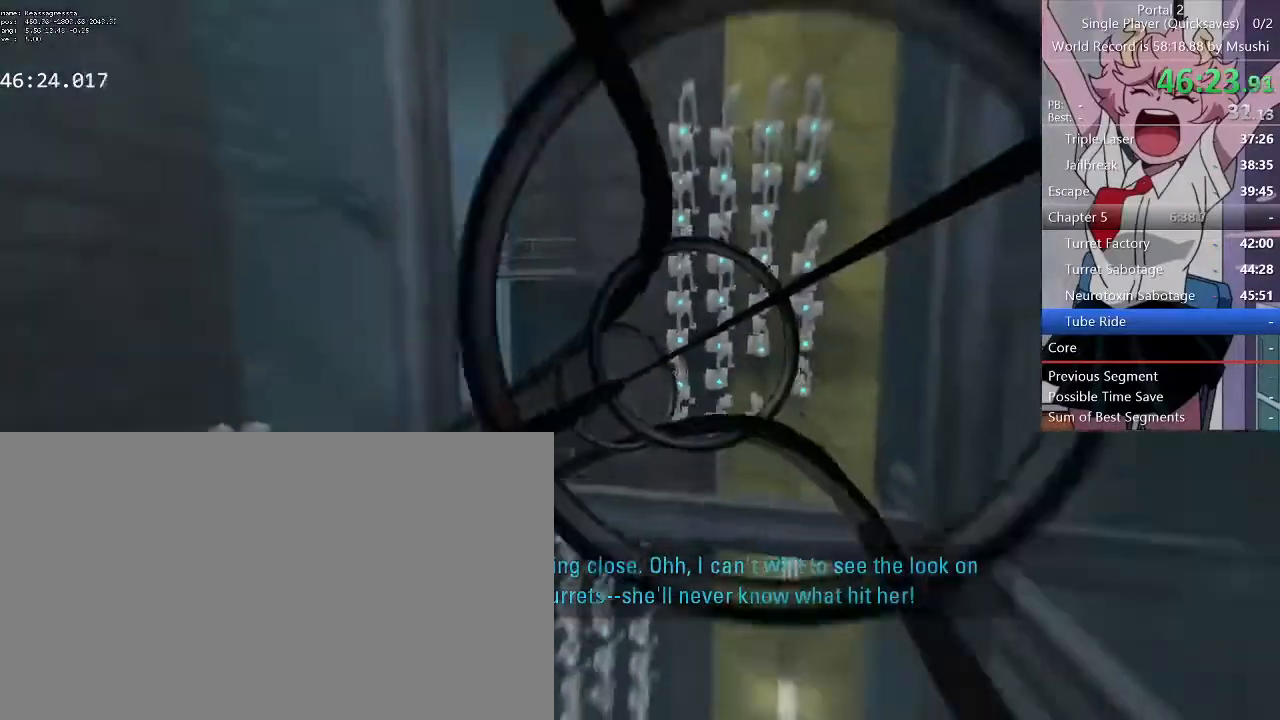
{"keys": [], "mouse": [], "events": []}
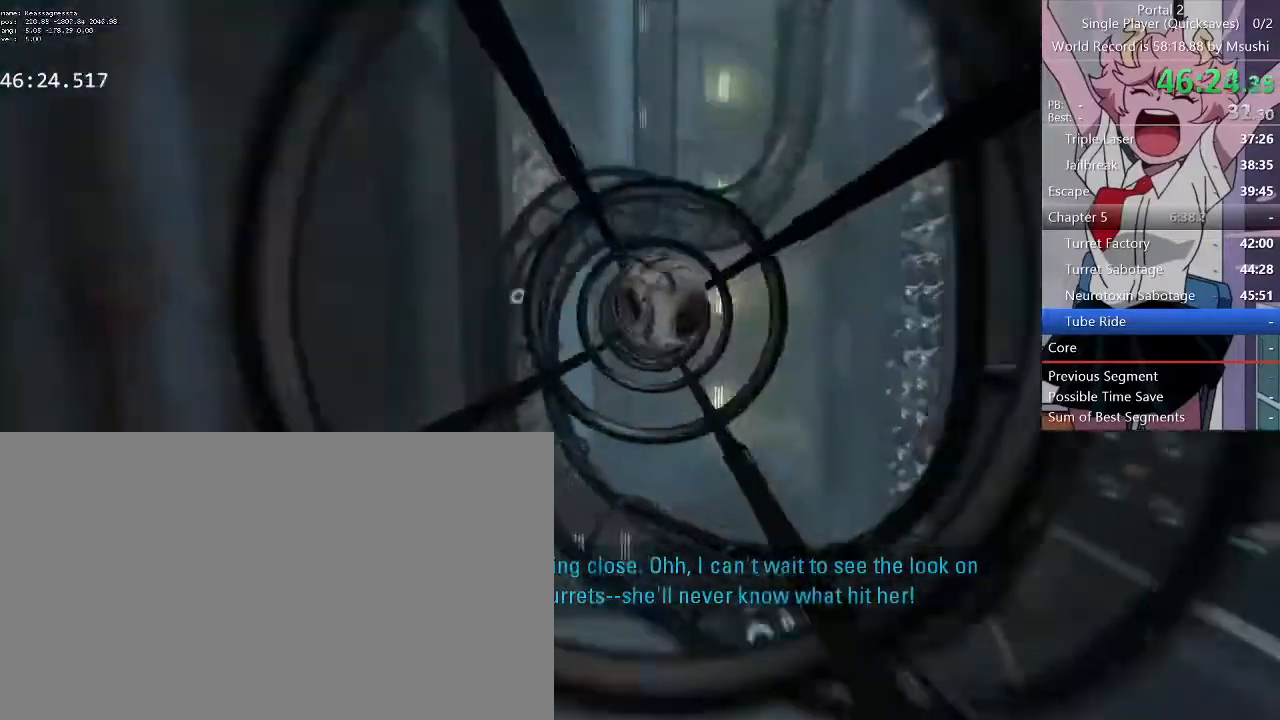
{"keys": [], "mouse": [], "events": []}
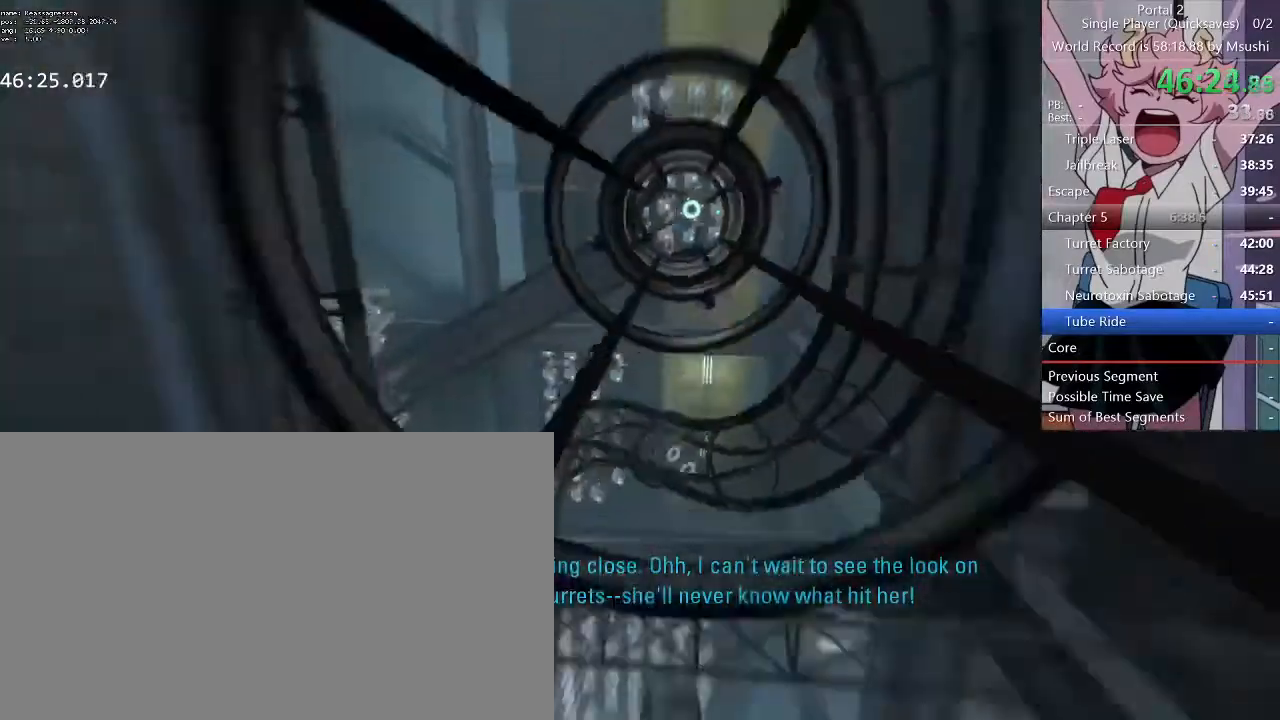
{"keys": [], "mouse": ["middle"]}
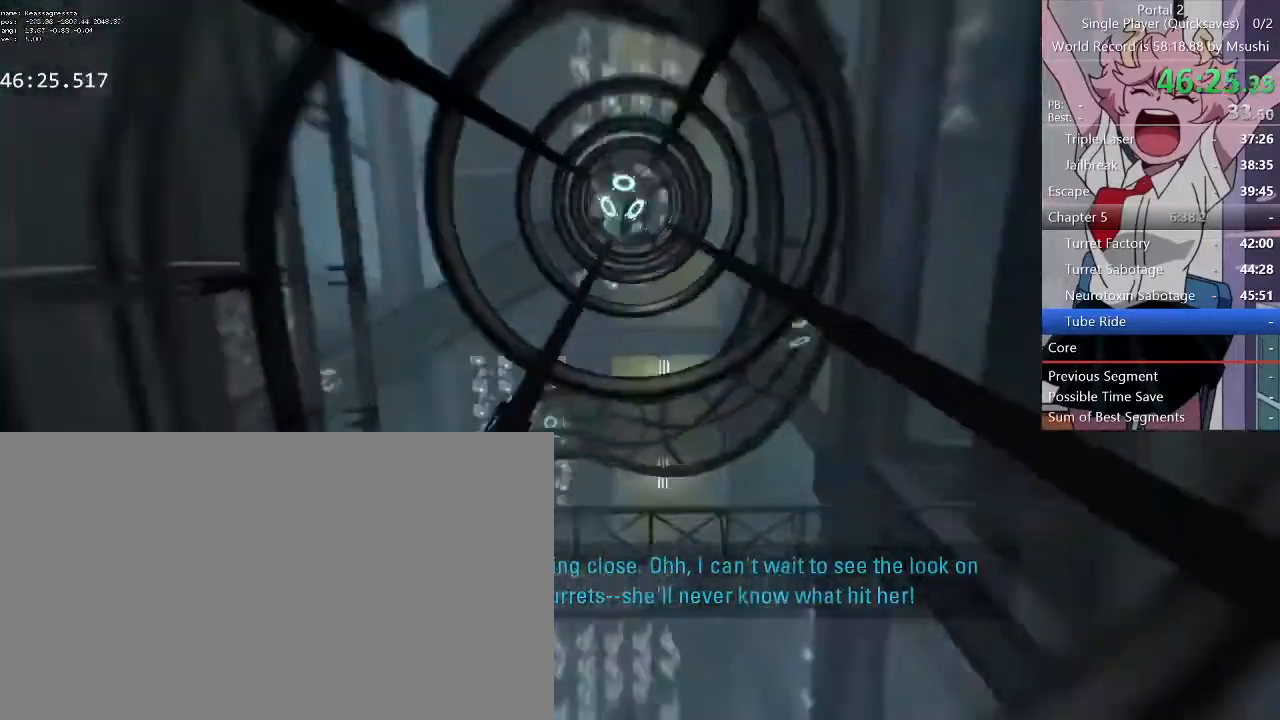
{"keys": [], "mouse": [], "events": [[34, "mouse_middle", "up"]]}